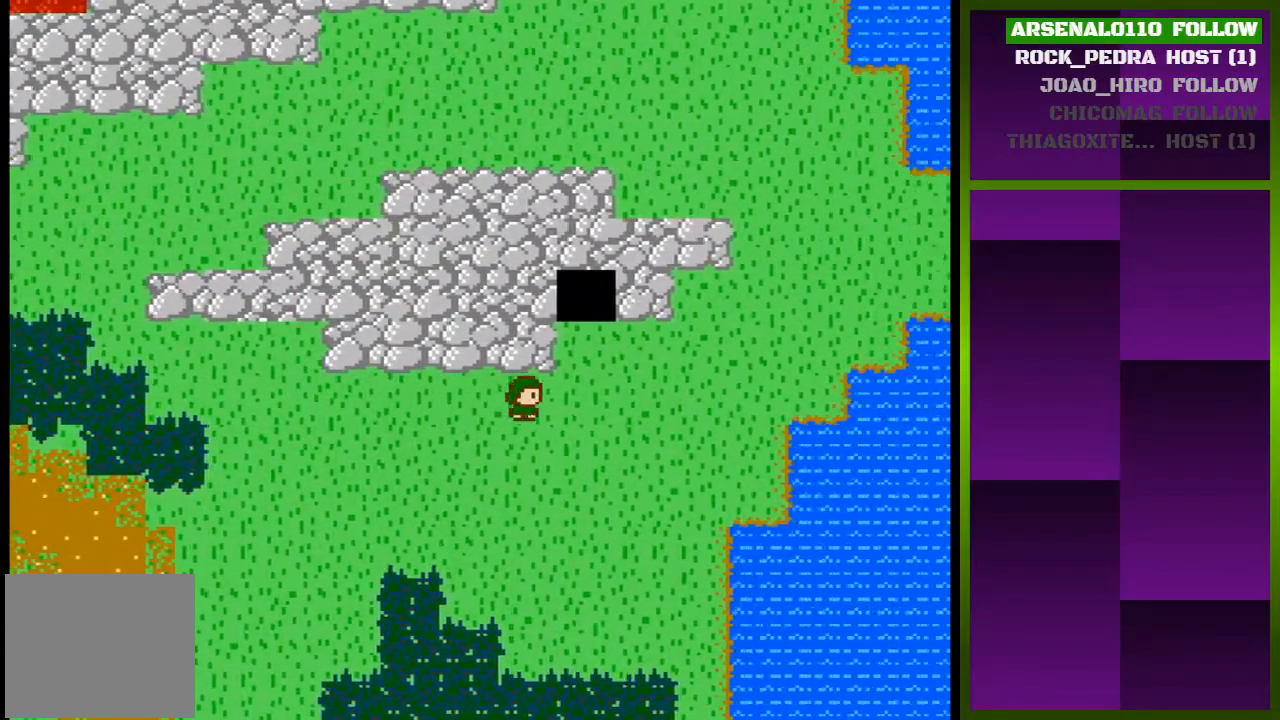
Gameplay with a controller (PlayStation layout); each line is a JSON object with the inputs held at the frame after it. "events" lists button and stick changes between this image and that frame as [ms after this image, input, new state], when the widget could be followed in between. Not read: left_stick right_stick.
{"buttons": ["DPAD_UP"], "events": [[200, "DPAD_RIGHT", "up"], [300, "DPAD_UP", "down"]]}
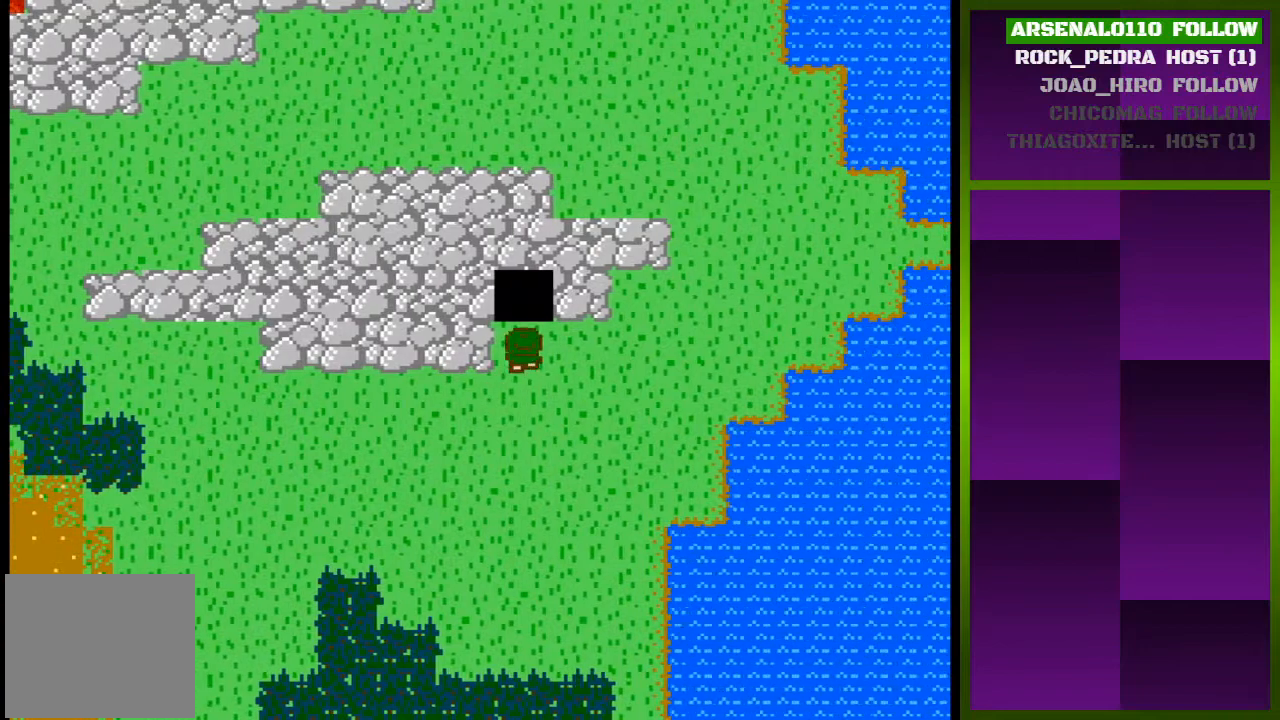
{"buttons": [], "events": [[367, "DPAD_UP", "up"]]}
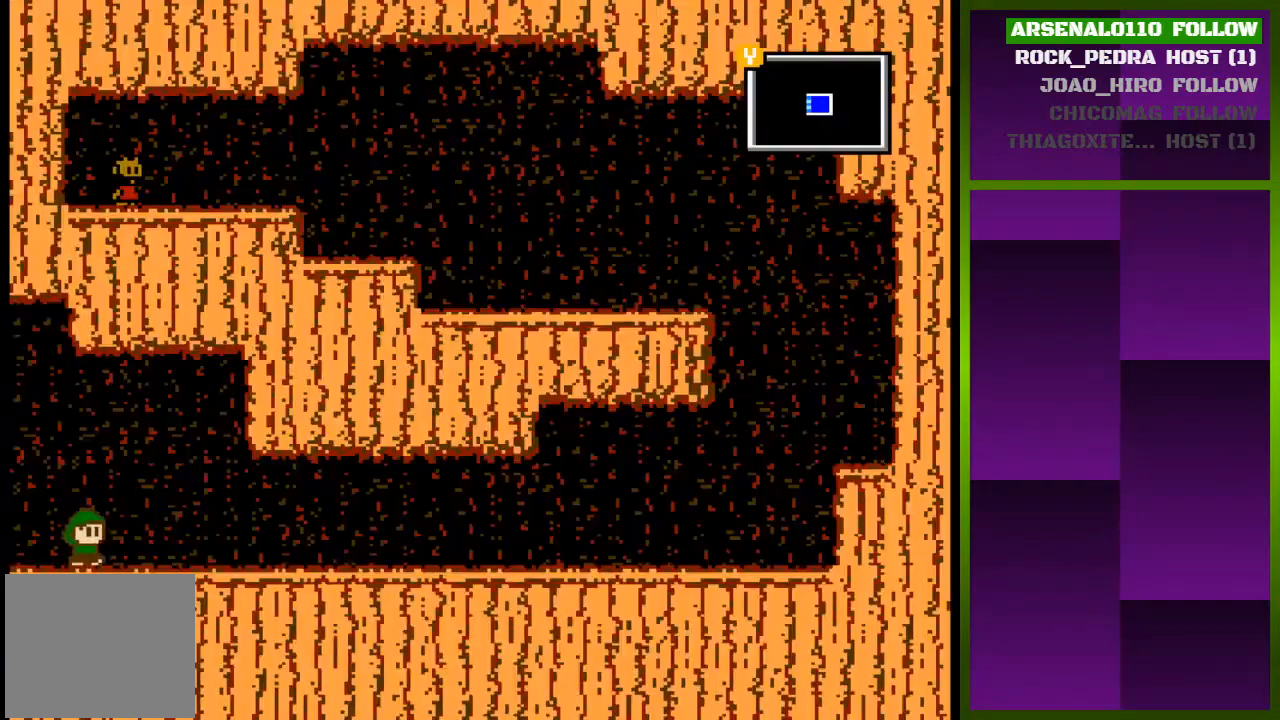
{"buttons": [], "events": []}
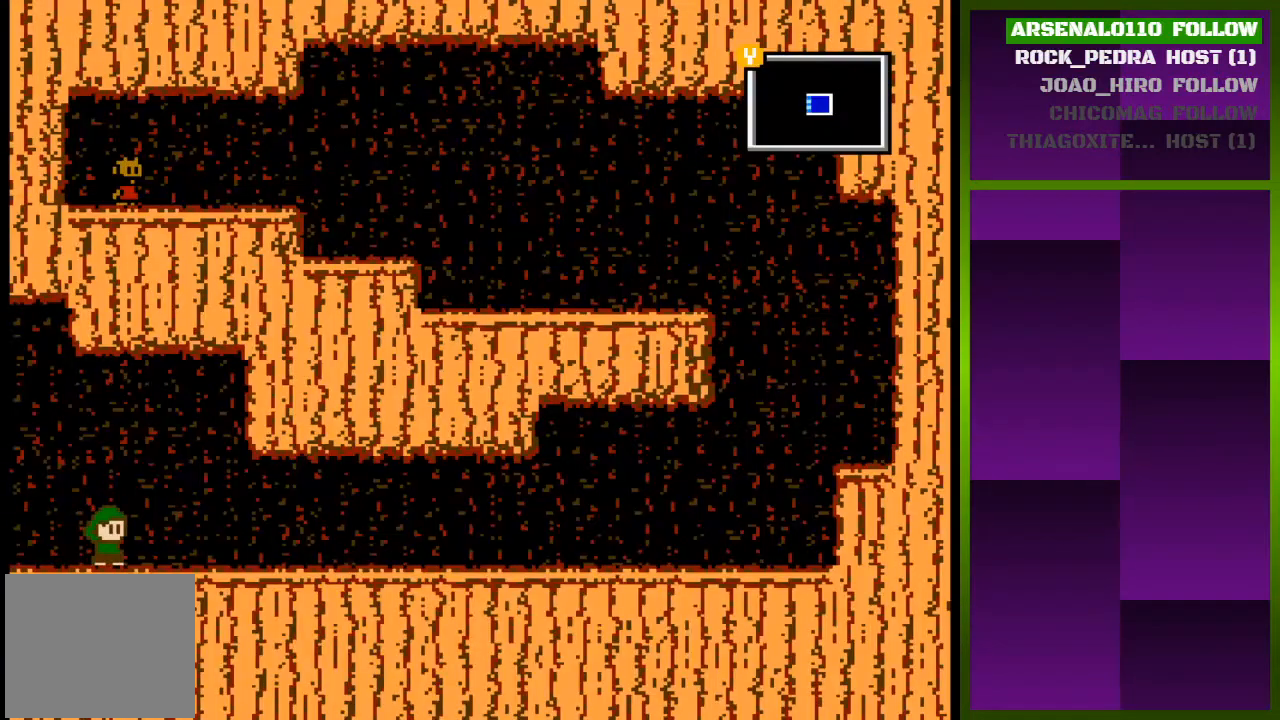
{"buttons": [], "events": [[100, "TRIANGLE", "down"], [267, "TRIANGLE", "up"]]}
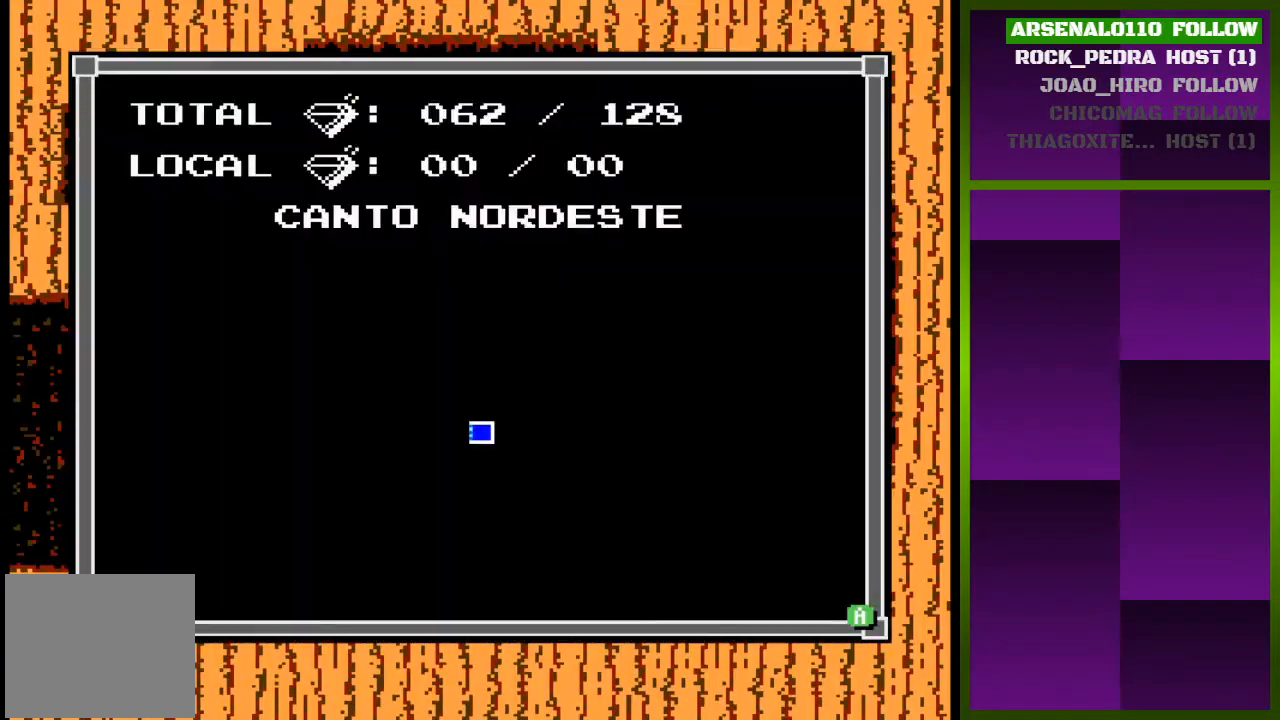
{"buttons": [], "events": []}
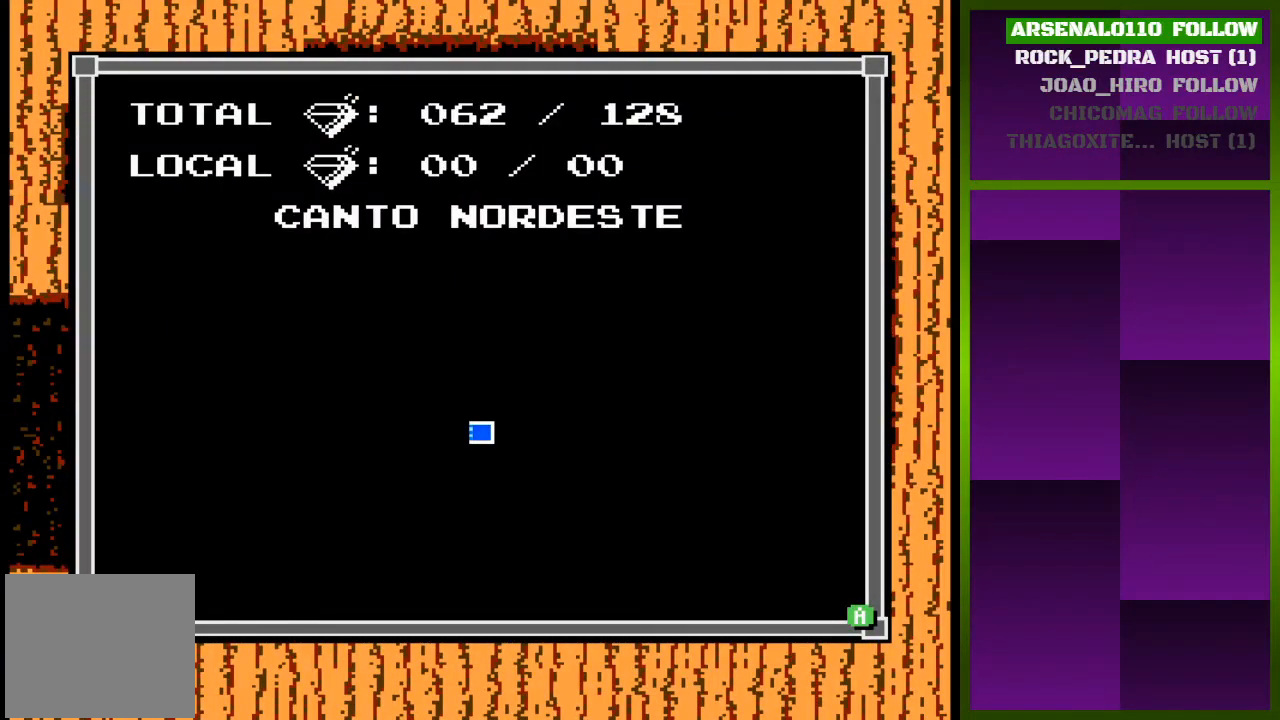
{"buttons": ["DPAD_RIGHT"], "events": [[233, "DPAD_RIGHT", "down"], [233, "TRIANGLE", "down"], [367, "TRIANGLE", "up"]]}
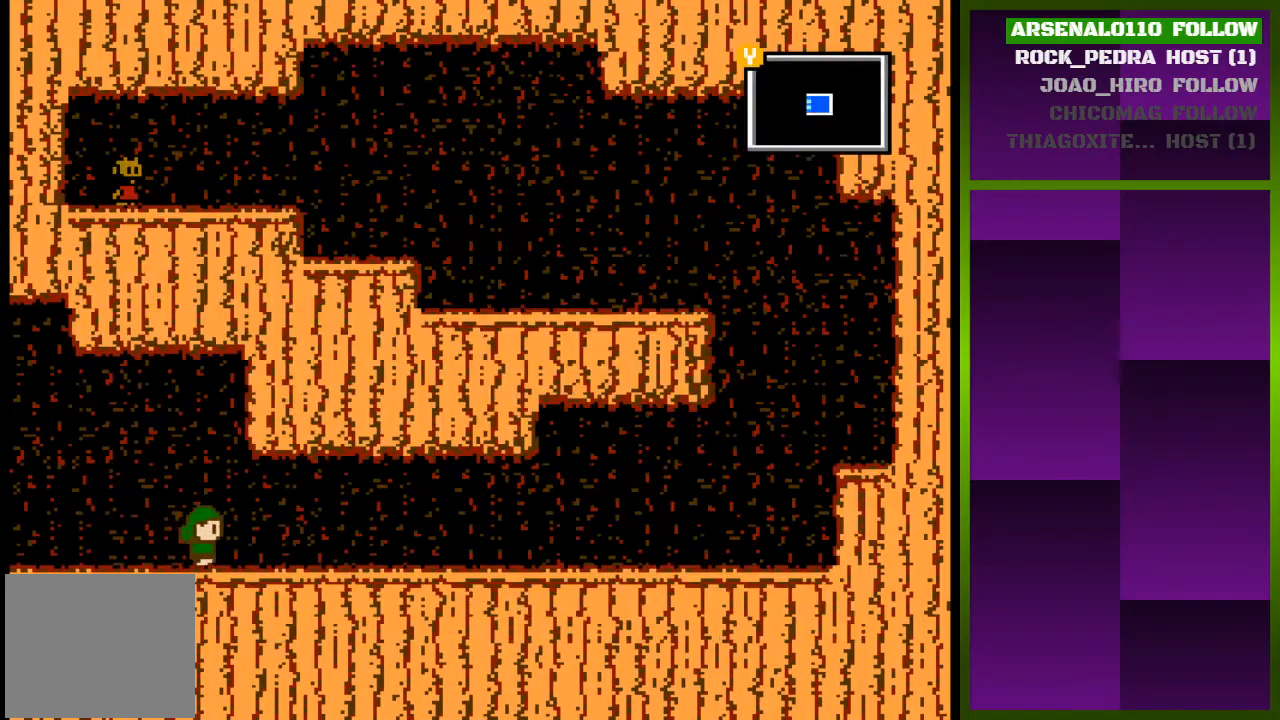
{"buttons": ["DPAD_RIGHT"], "events": []}
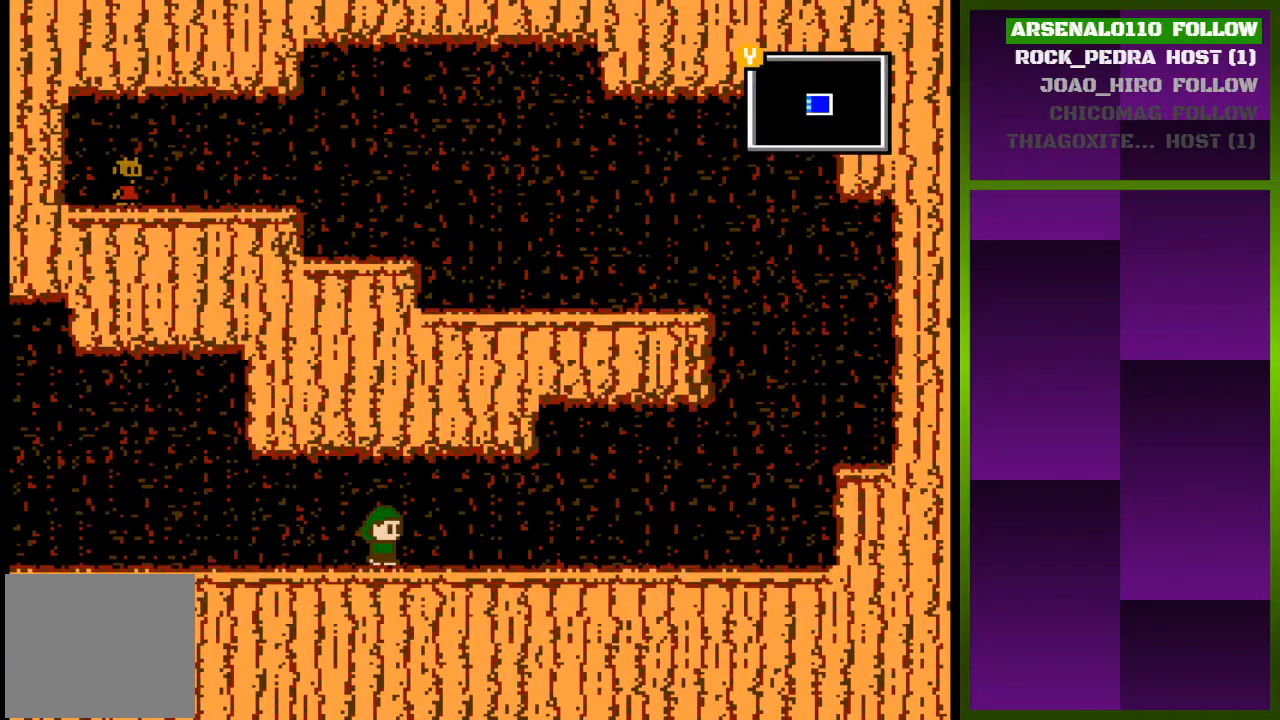
{"buttons": ["DPAD_RIGHT"], "events": []}
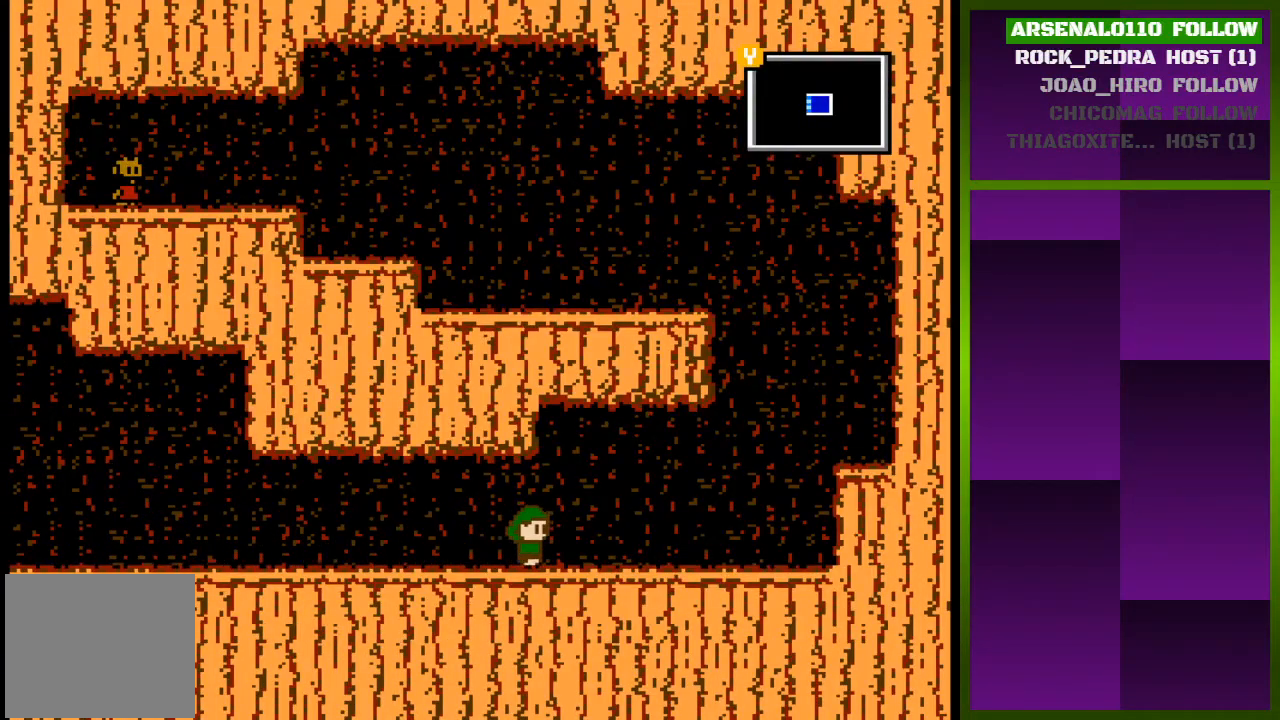
{"buttons": ["DPAD_RIGHT"], "events": []}
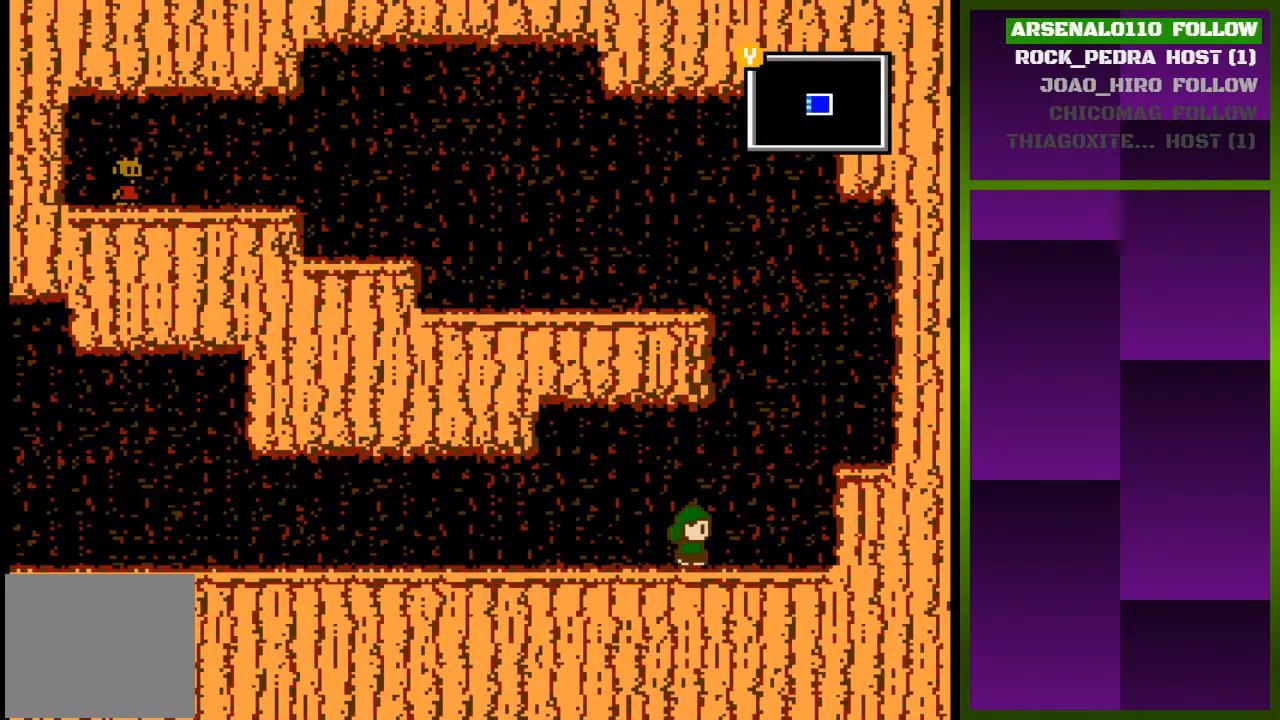
{"buttons": ["CROSS"], "events": [[133, "CROSS", "down"], [267, "DPAD_RIGHT", "up"], [367, "CROSS", "up"], [433, "CROSS", "down"]]}
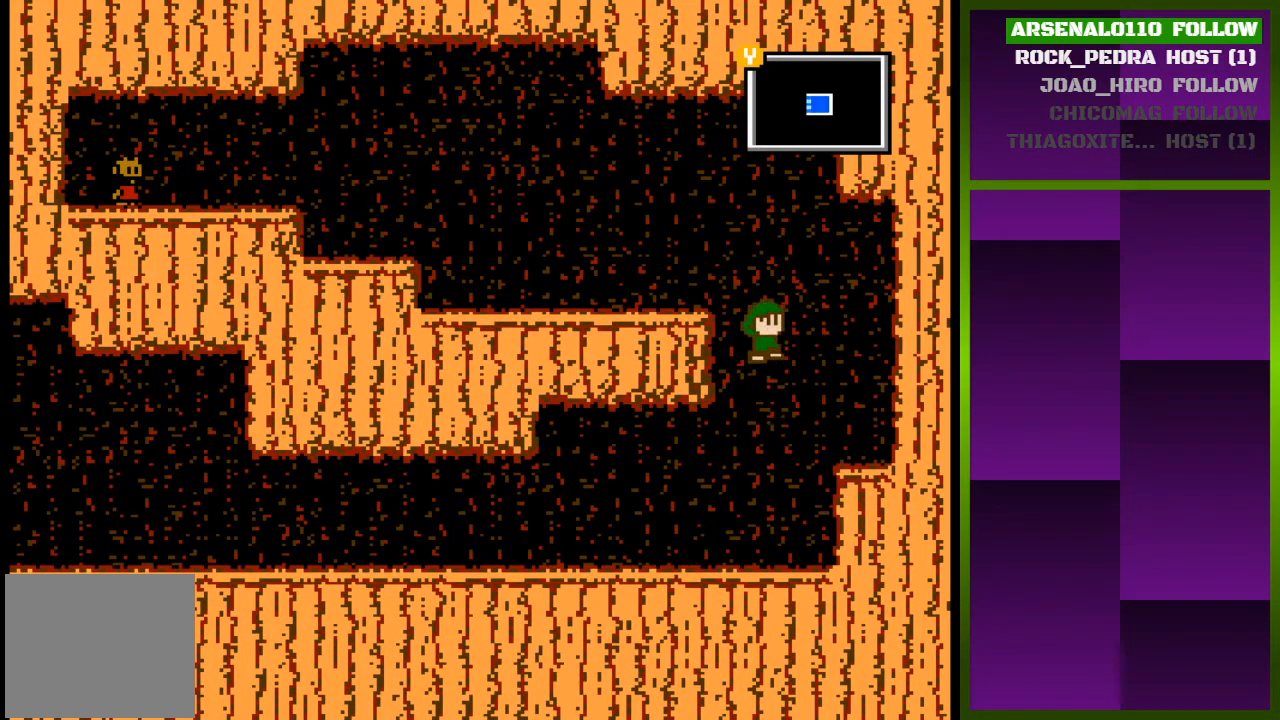
{"buttons": ["DPAD_LEFT"], "events": [[67, "DPAD_LEFT", "down"], [267, "CROSS", "up"]]}
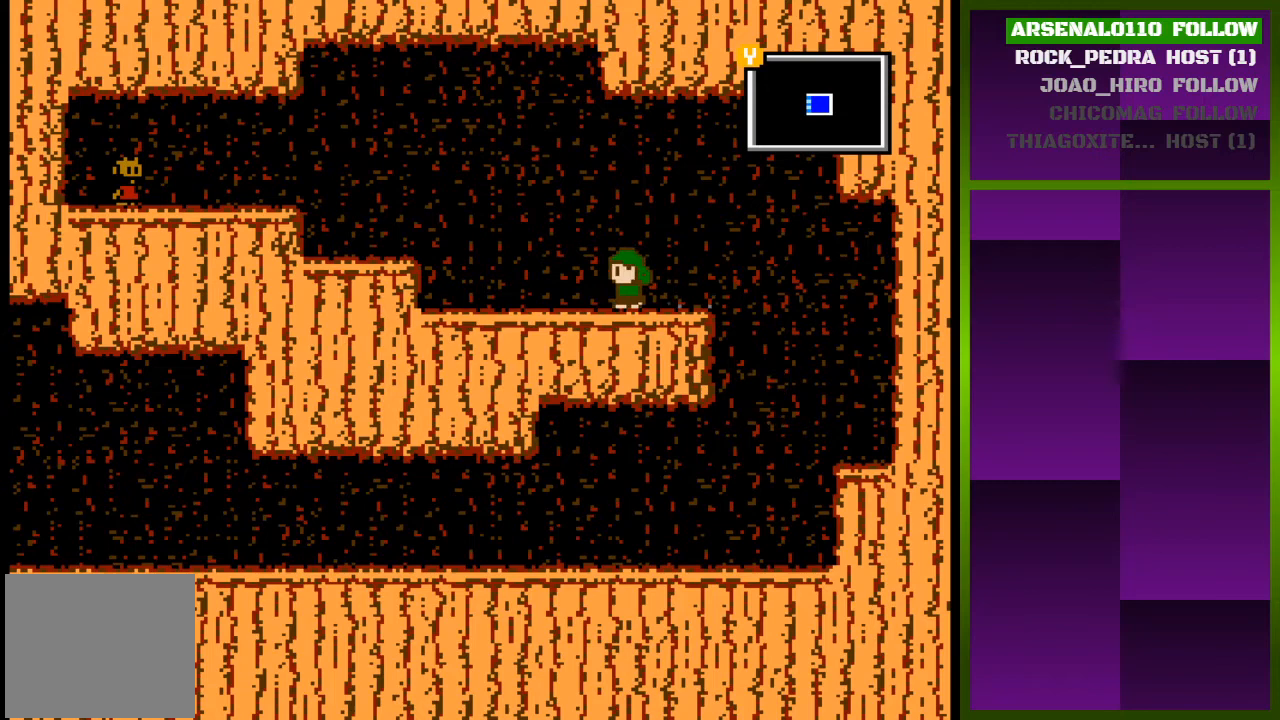
{"buttons": ["CROSS", "DPAD_LEFT"], "events": [[400, "CROSS", "down"]]}
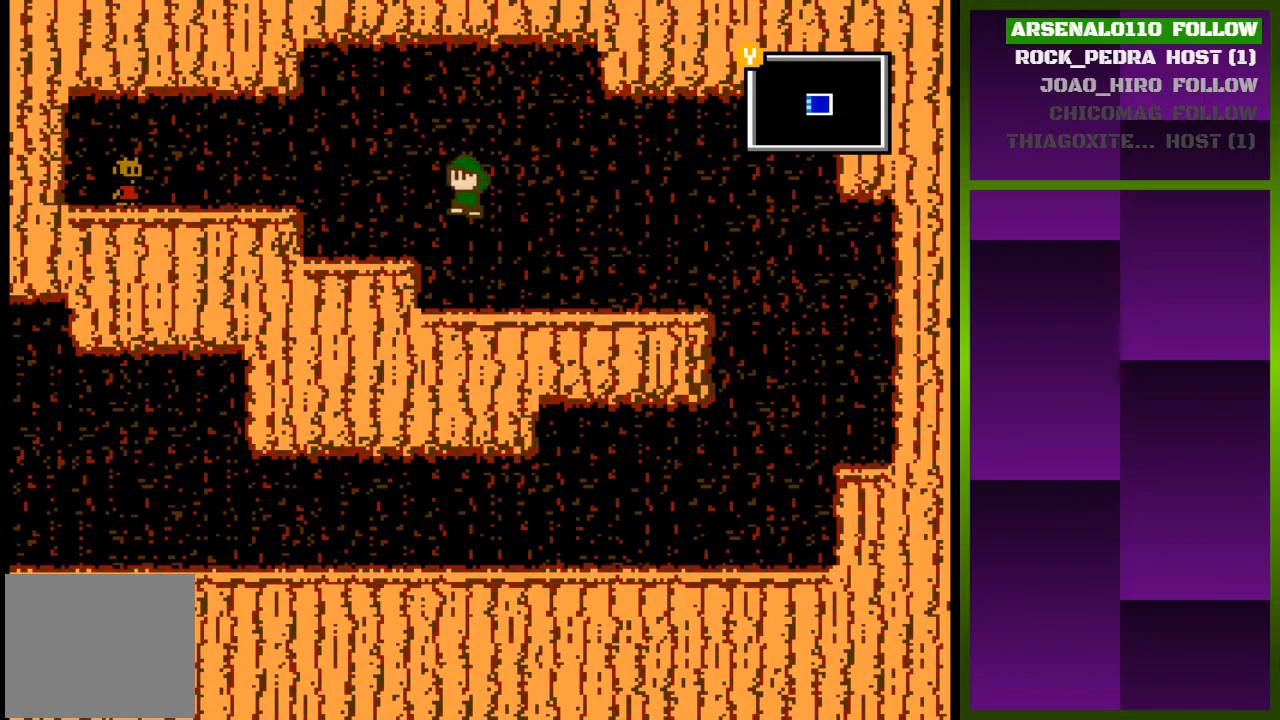
{"buttons": ["DPAD_LEFT"], "events": [[33, "CROSS", "up"], [333, "CROSS", "down"], [400, "CROSS", "up"]]}
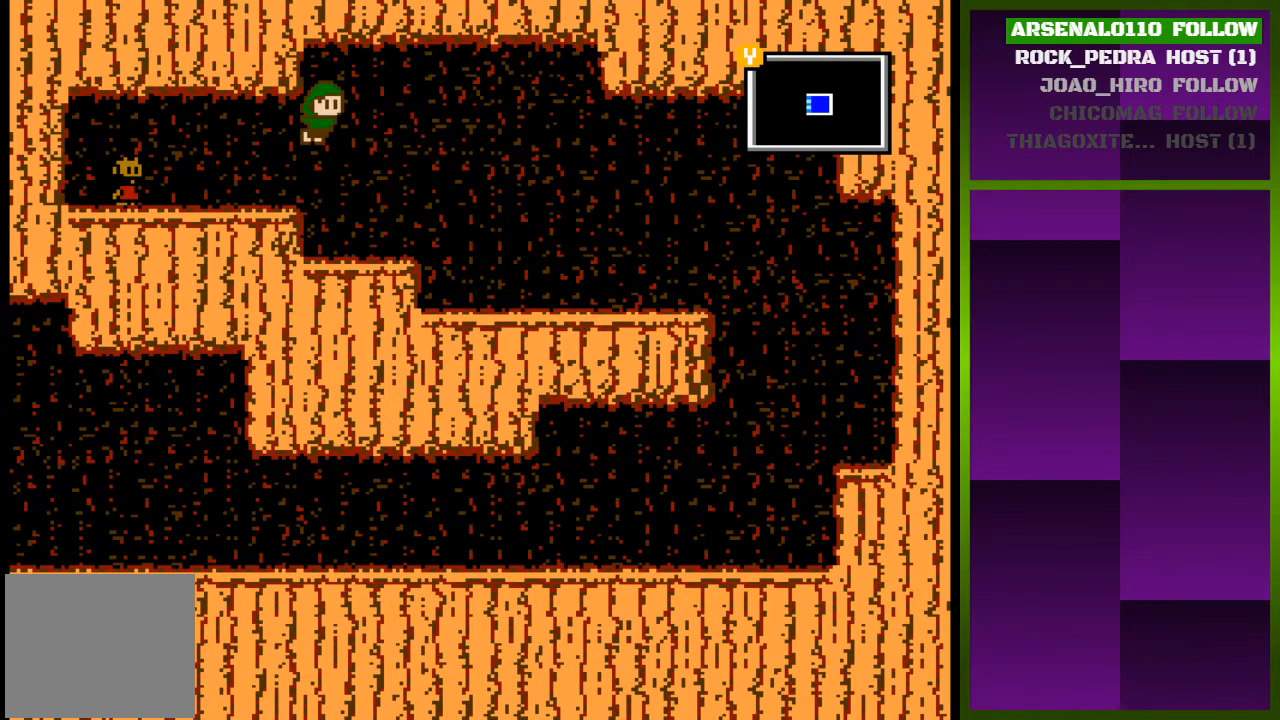
{"buttons": [], "events": [[500, "DPAD_LEFT", "up"]]}
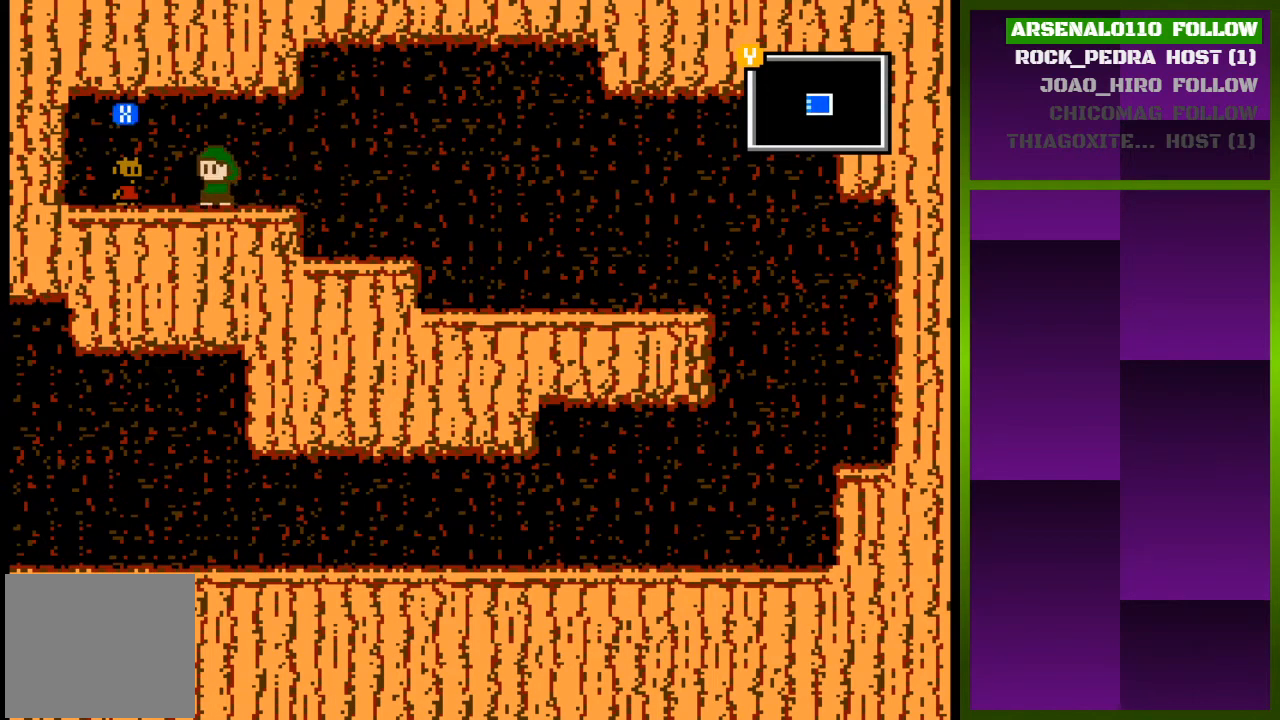
{"buttons": [], "events": [[33, "SQUARE", "down"], [200, "SQUARE", "up"]]}
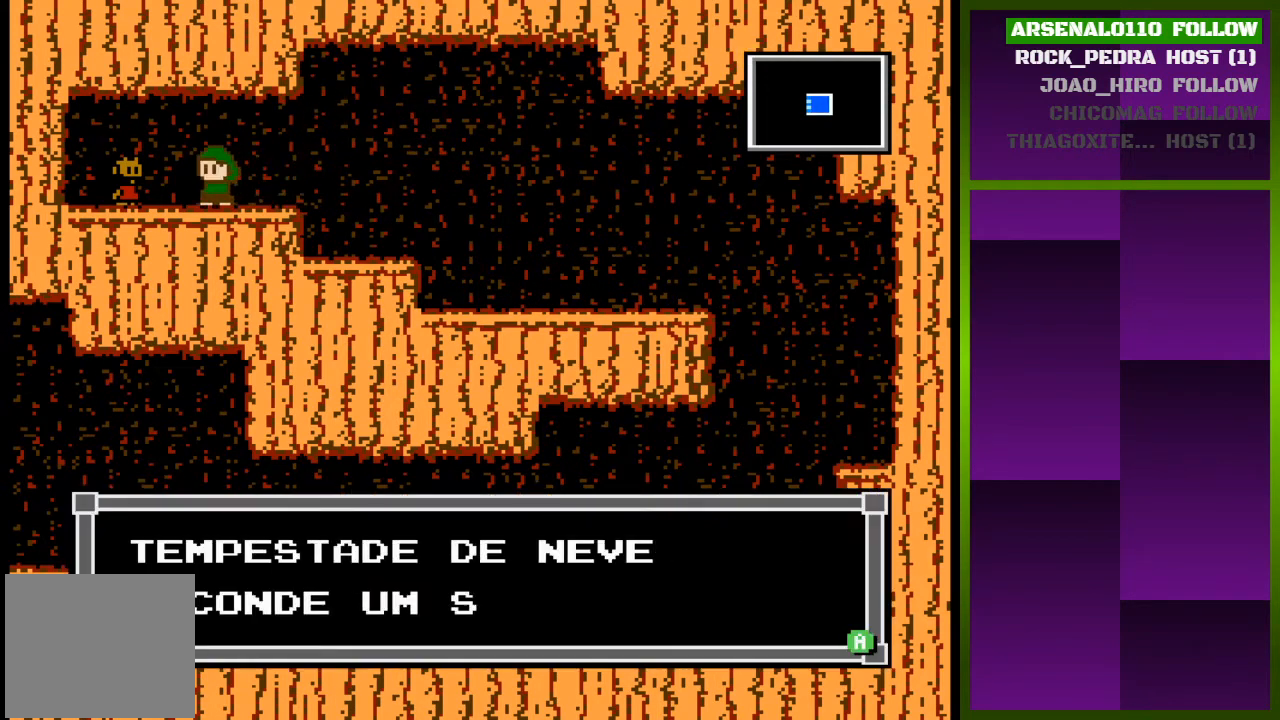
{"buttons": [], "events": []}
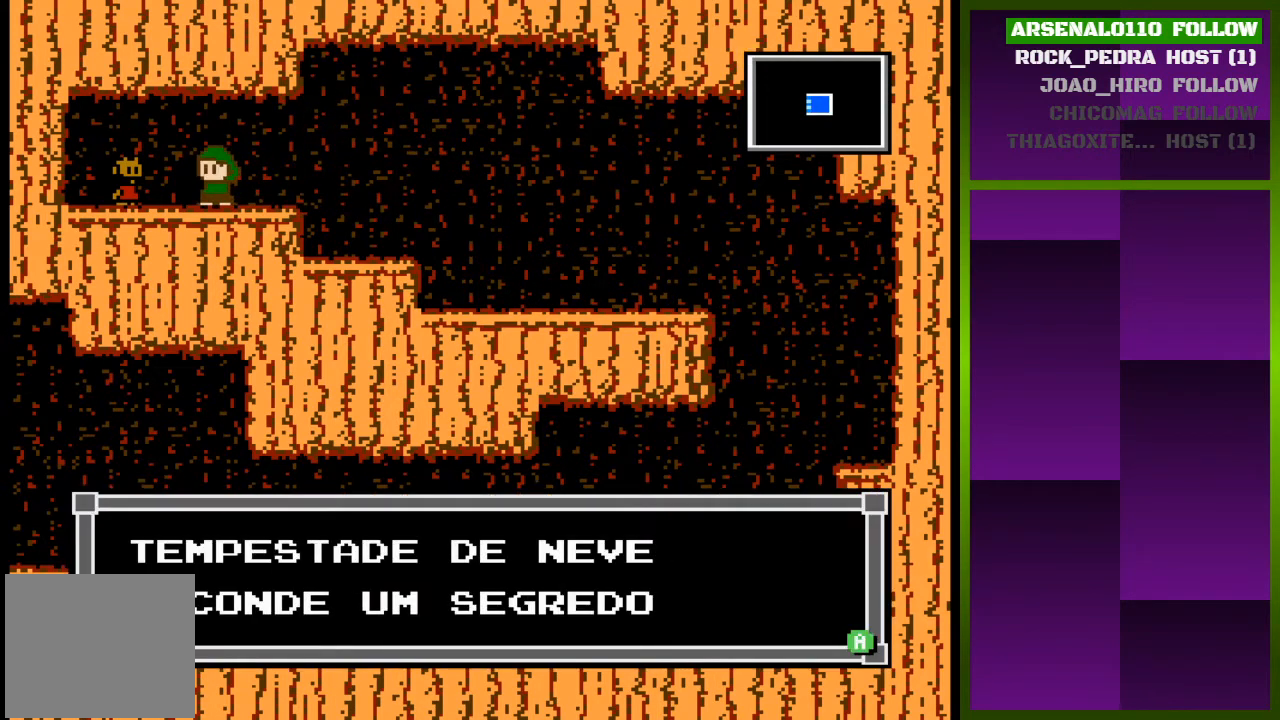
{"buttons": ["SQUARE"], "events": [[500, "SQUARE", "down"]]}
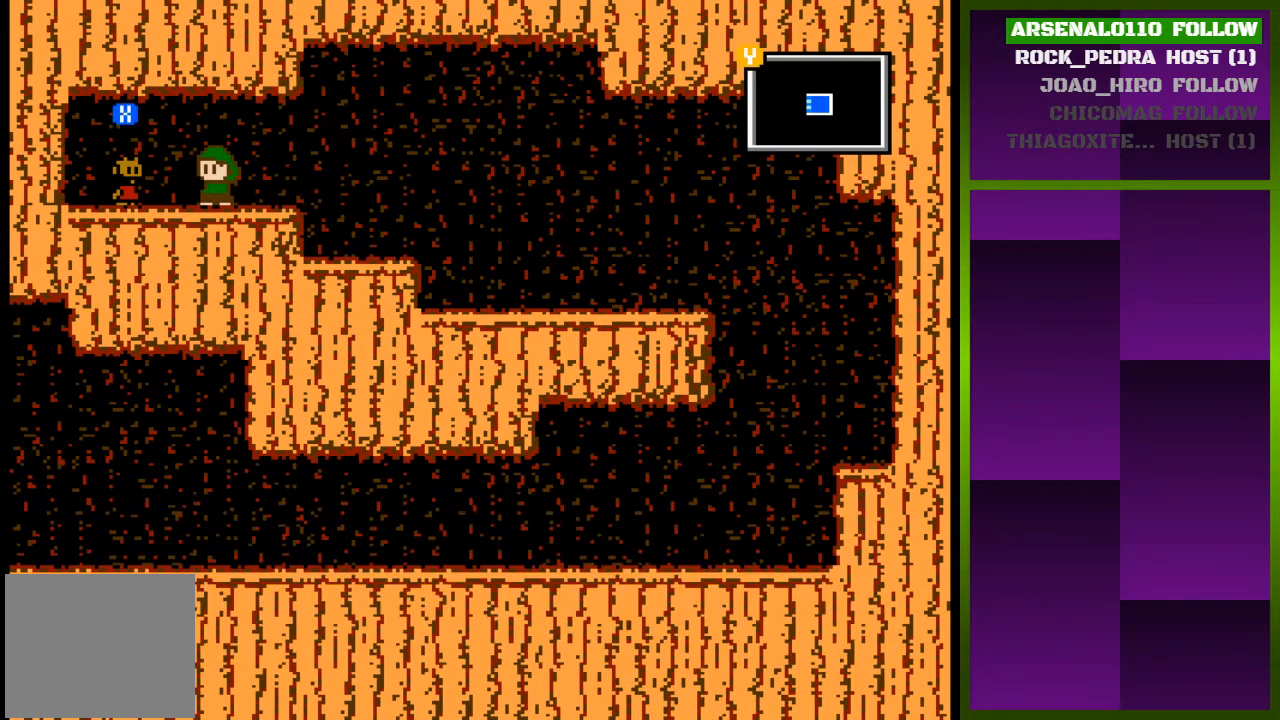
{"buttons": ["DPAD_RIGHT"], "events": [[133, "SQUARE", "up"], [167, "DPAD_RIGHT", "down"]]}
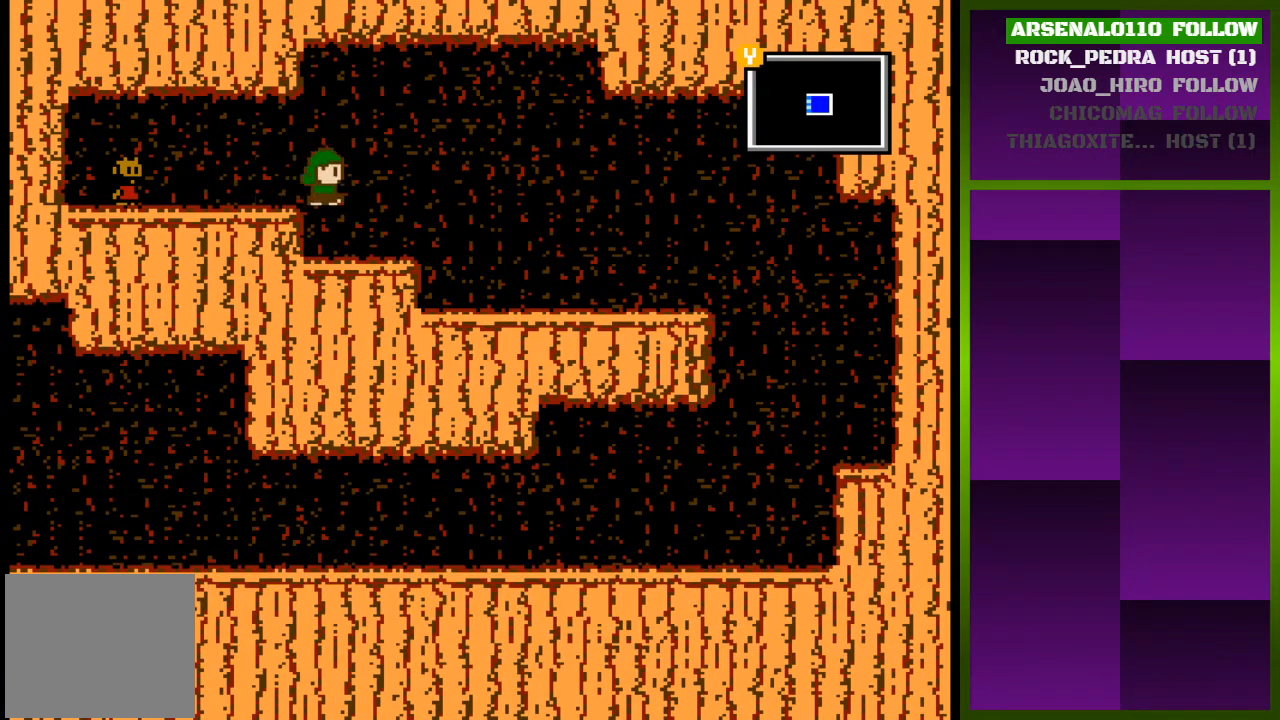
{"buttons": ["DPAD_RIGHT"], "events": []}
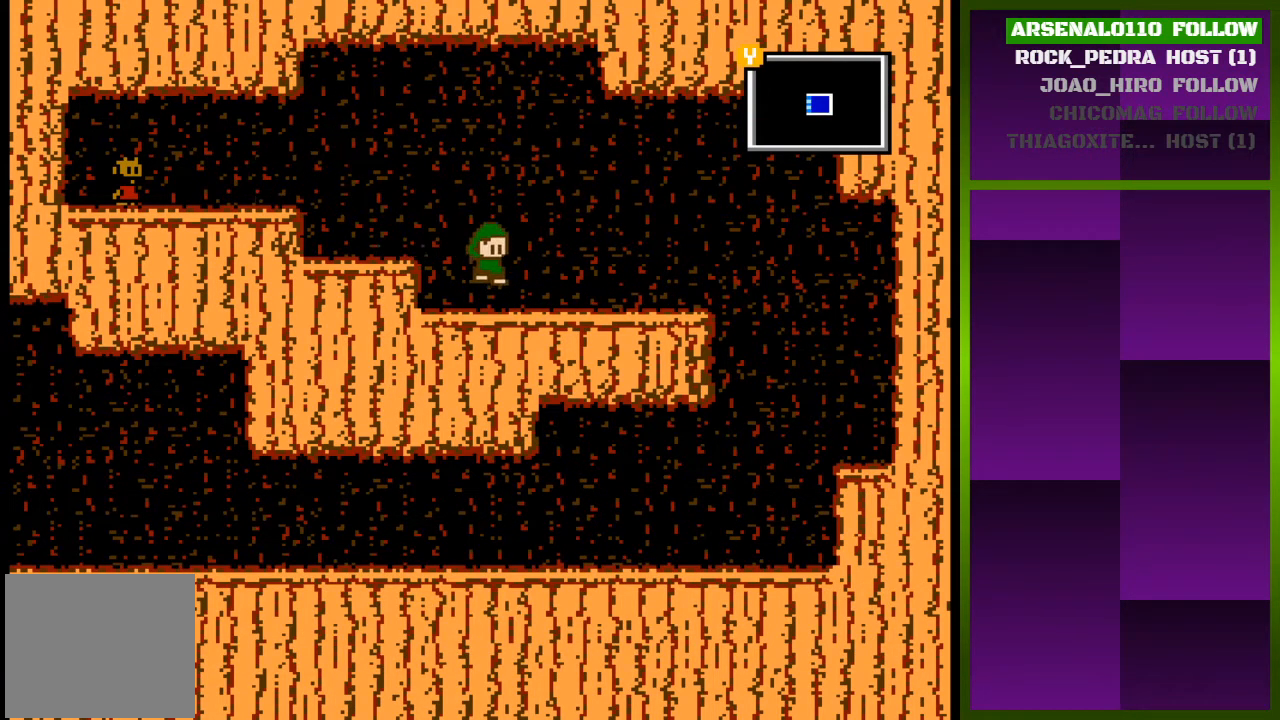
{"buttons": ["CROSS", "DPAD_RIGHT"], "events": [[400, "CROSS", "down"]]}
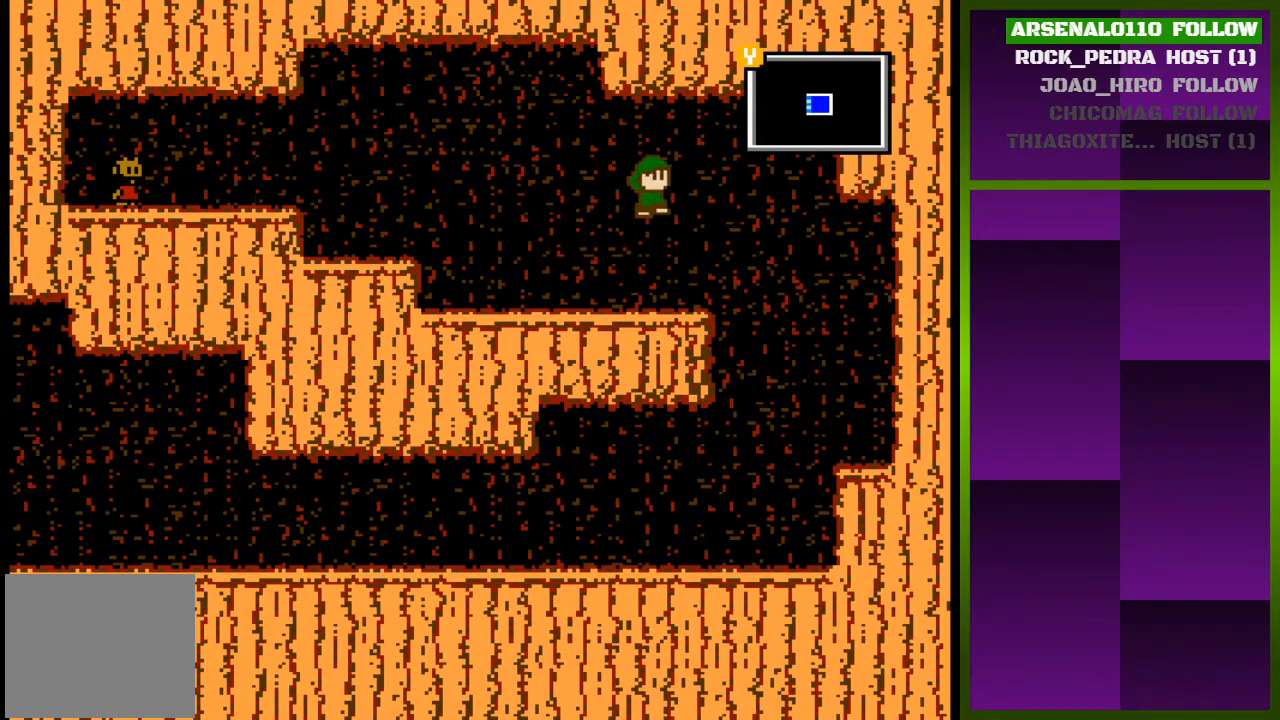
{"buttons": [], "events": [[33, "CROSS", "up"], [400, "DPAD_RIGHT", "up"]]}
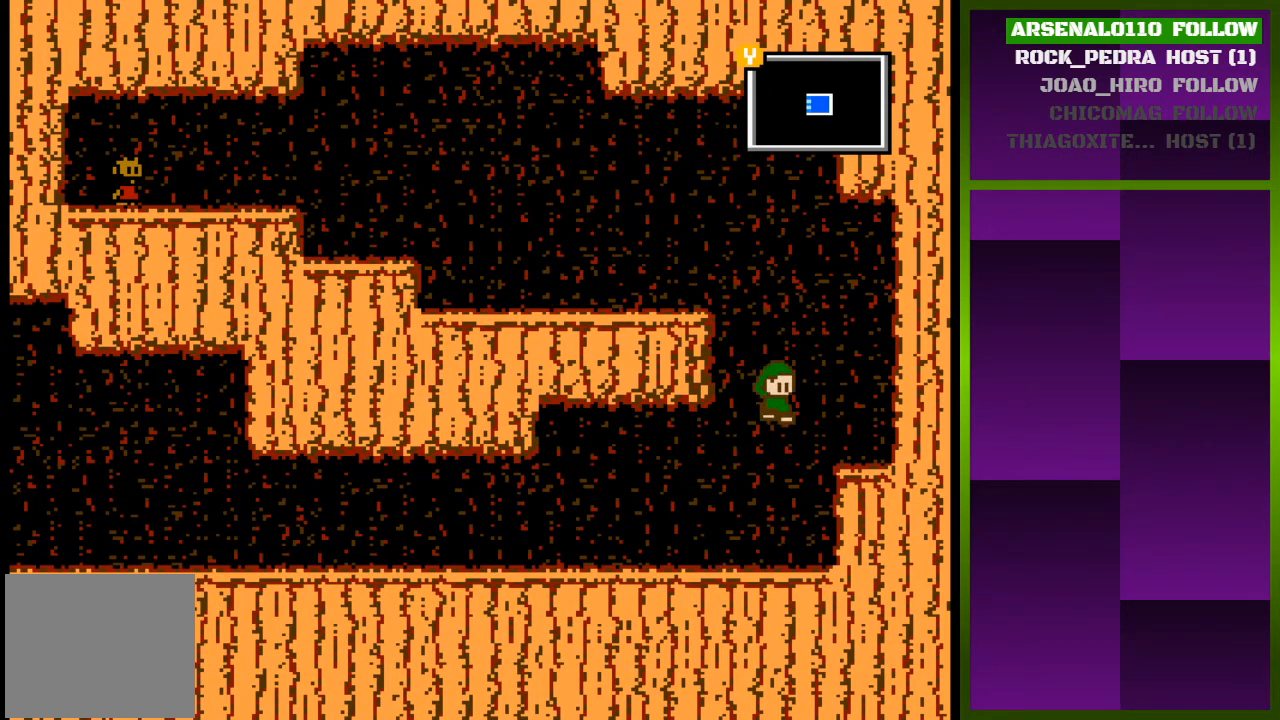
{"buttons": ["DPAD_LEFT"], "events": [[100, "DPAD_LEFT", "down"]]}
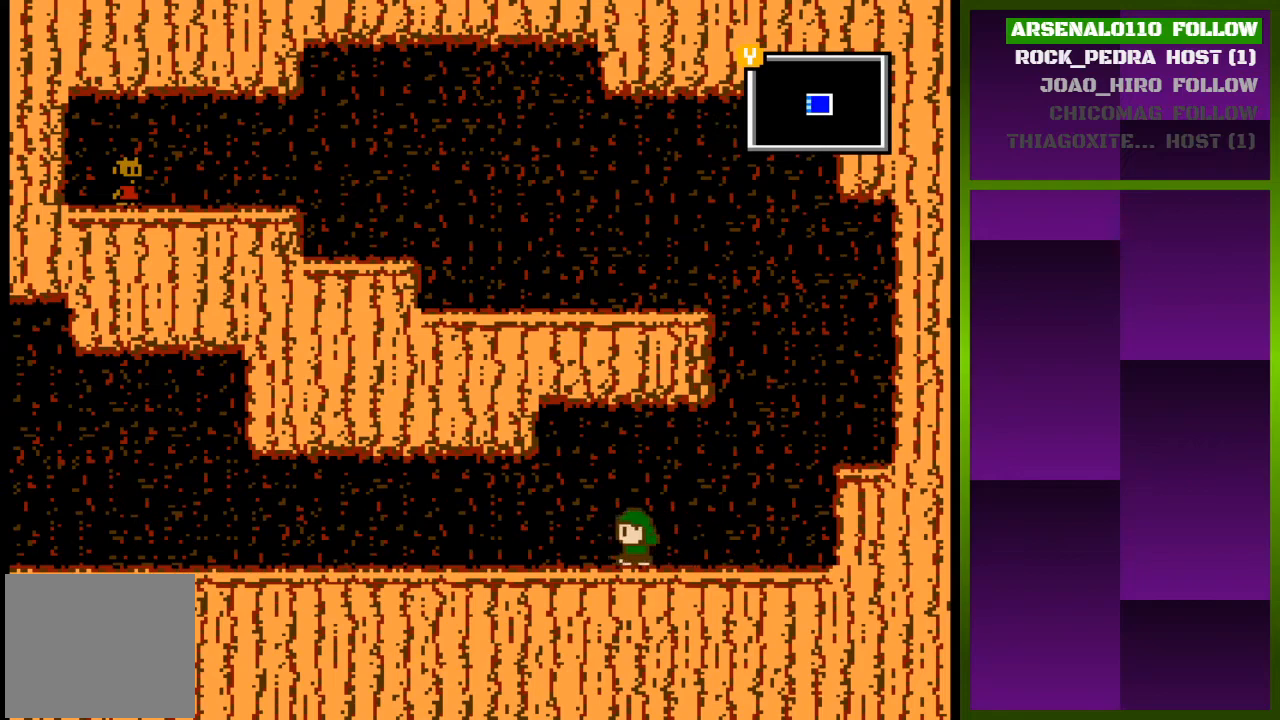
{"buttons": ["DPAD_LEFT"], "events": []}
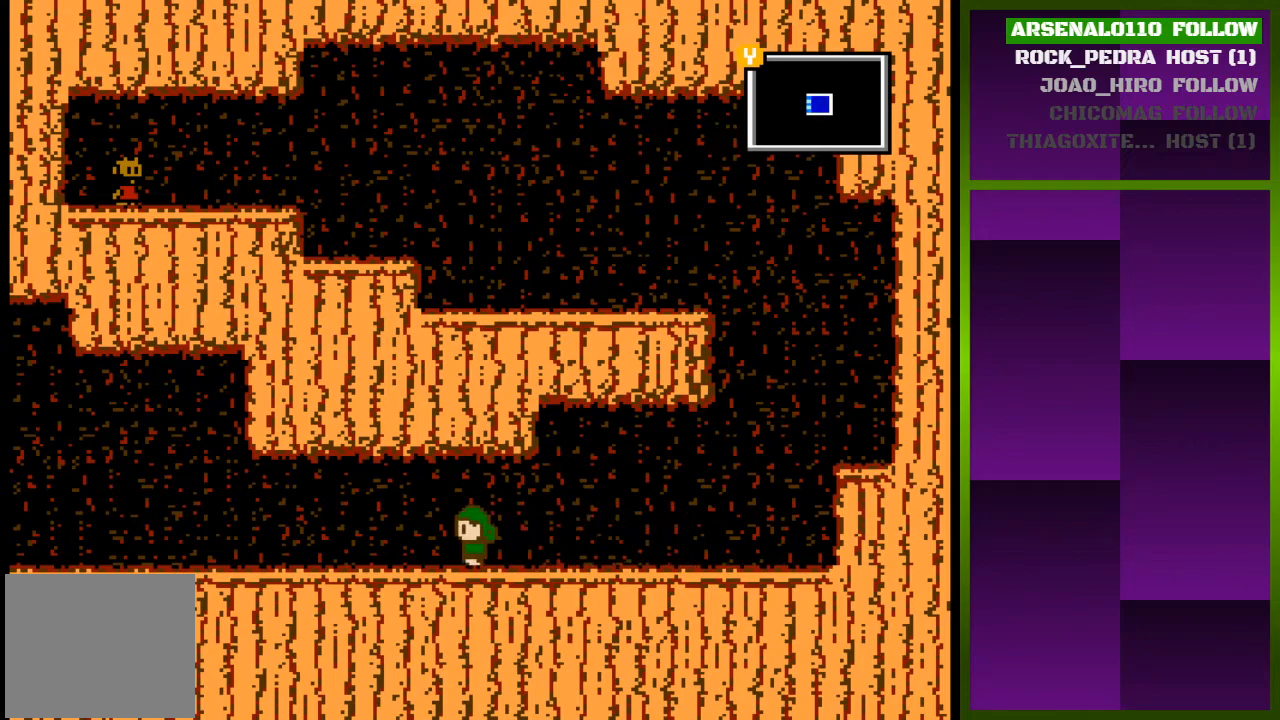
{"buttons": ["DPAD_LEFT"], "events": []}
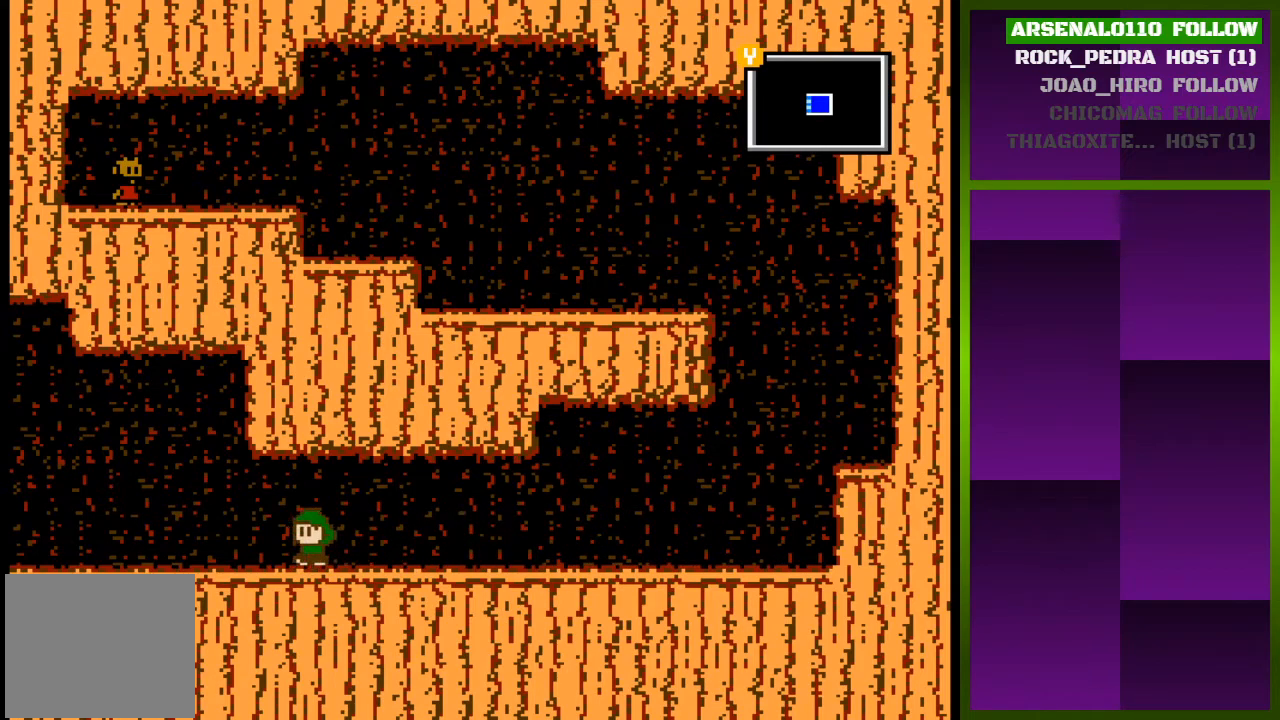
{"buttons": ["DPAD_LEFT"], "events": []}
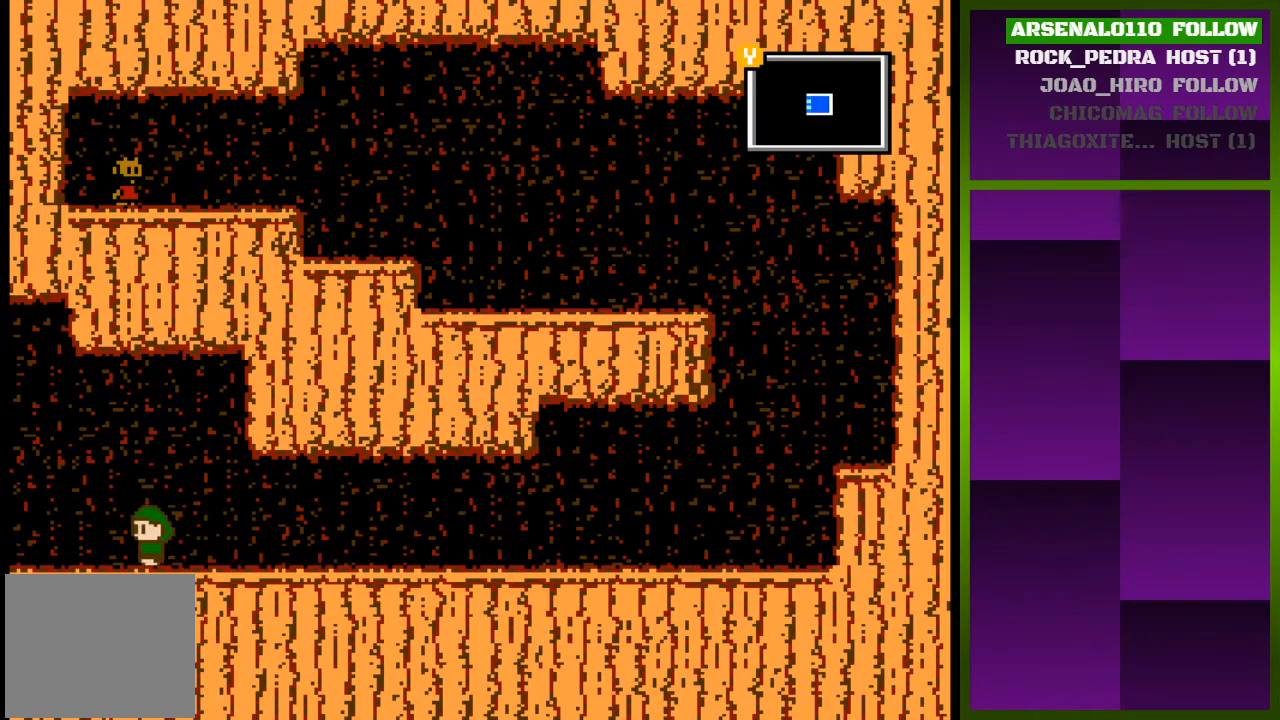
{"buttons": ["DPAD_LEFT"], "events": []}
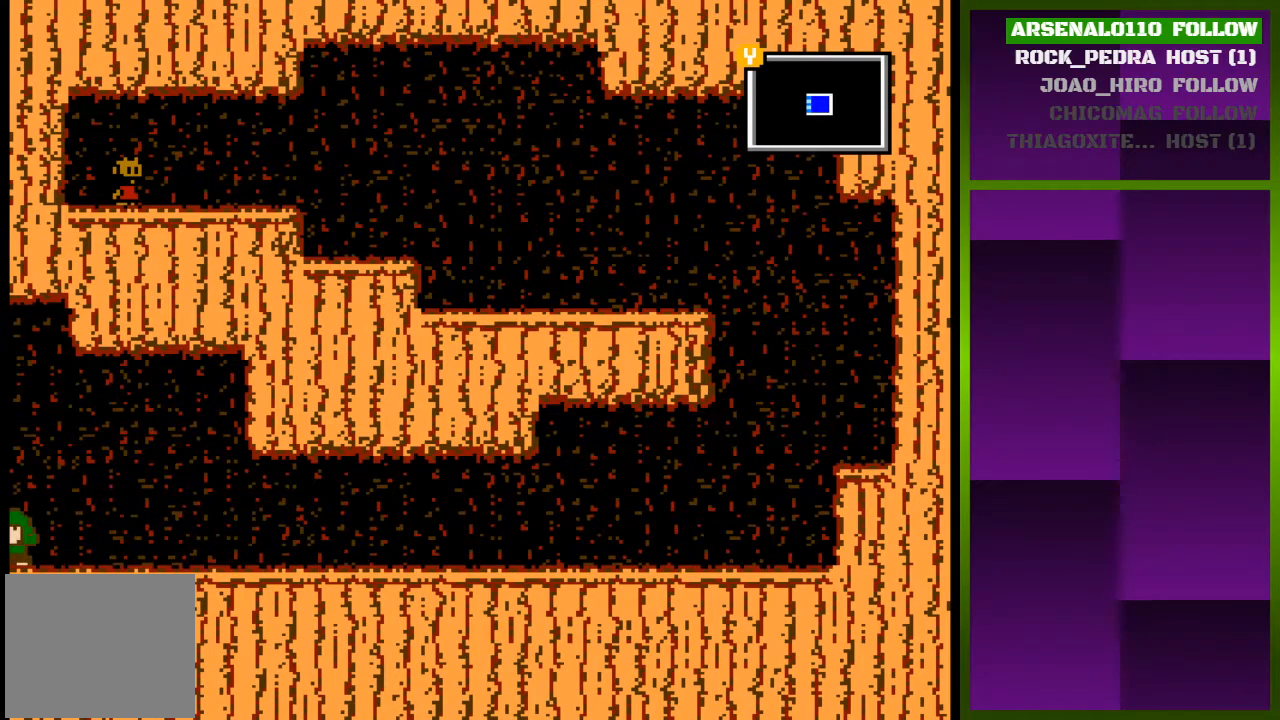
{"buttons": ["DPAD_DOWN"], "events": [[33, "DPAD_LEFT", "up"], [367, "DPAD_DOWN", "down"]]}
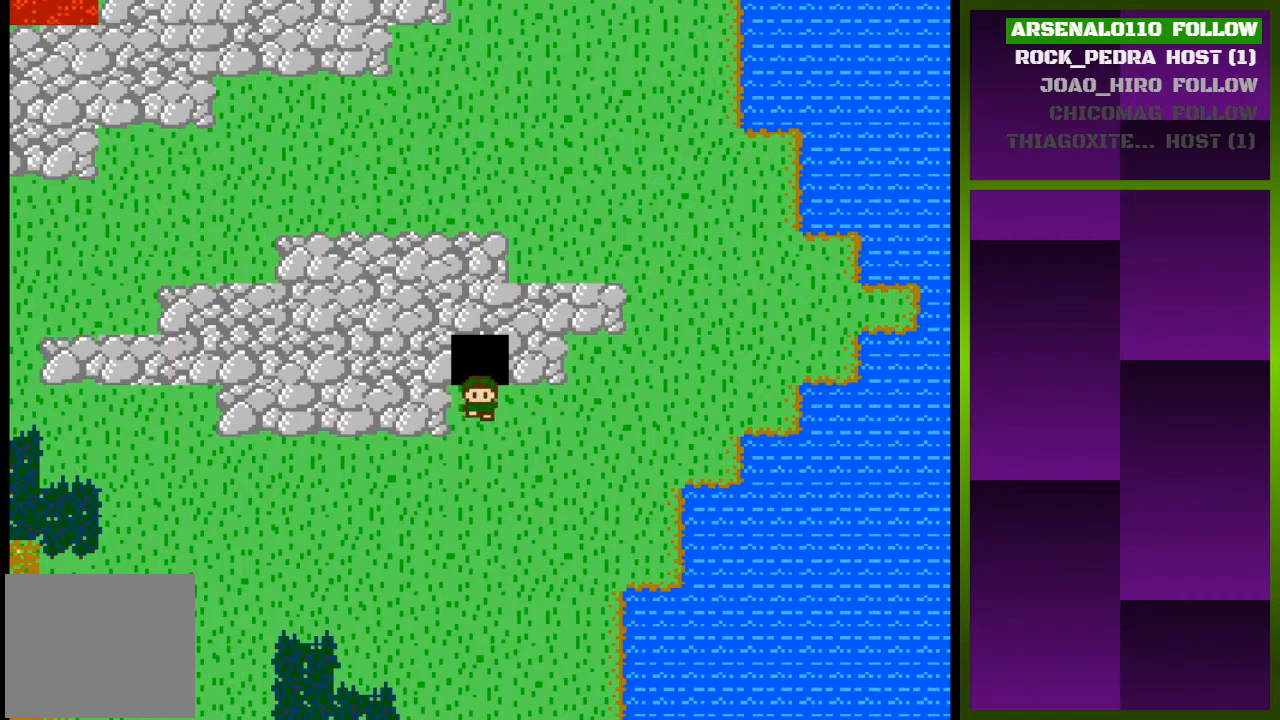
{"buttons": [], "events": [[467, "DPAD_DOWN", "up"]]}
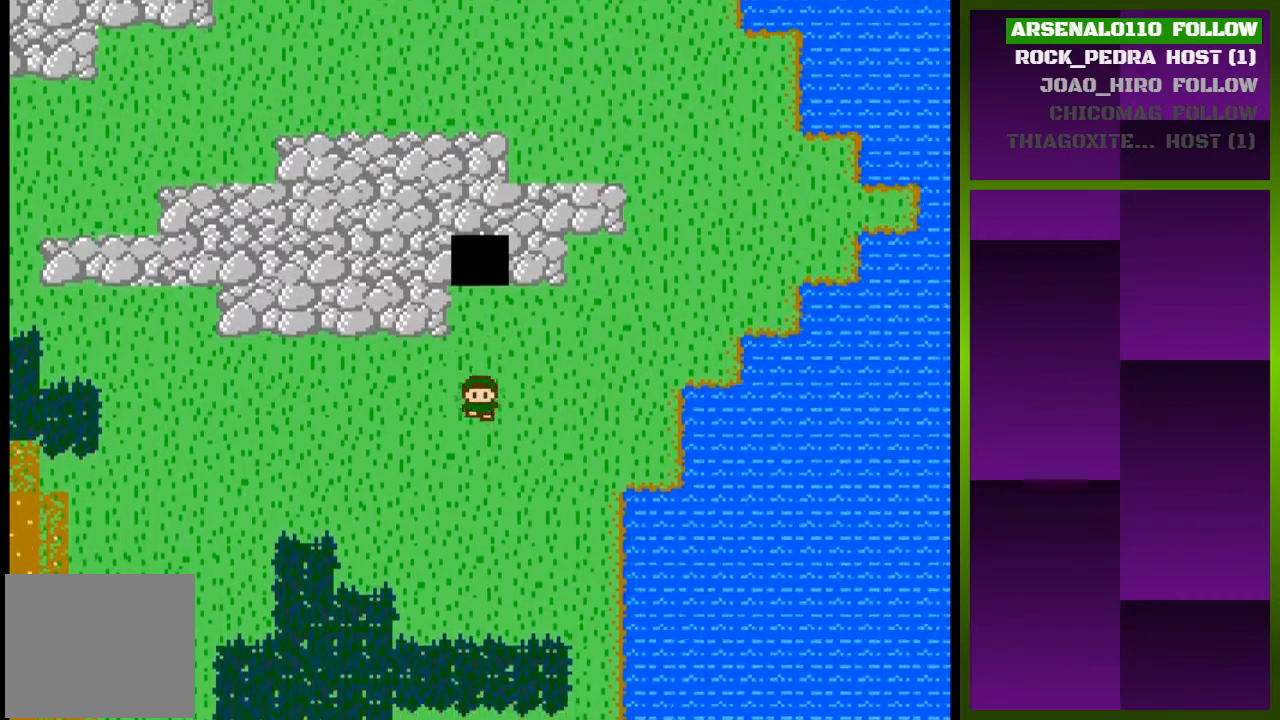
{"buttons": ["DPAD_LEFT"], "events": [[67, "DPAD_LEFT", "down"]]}